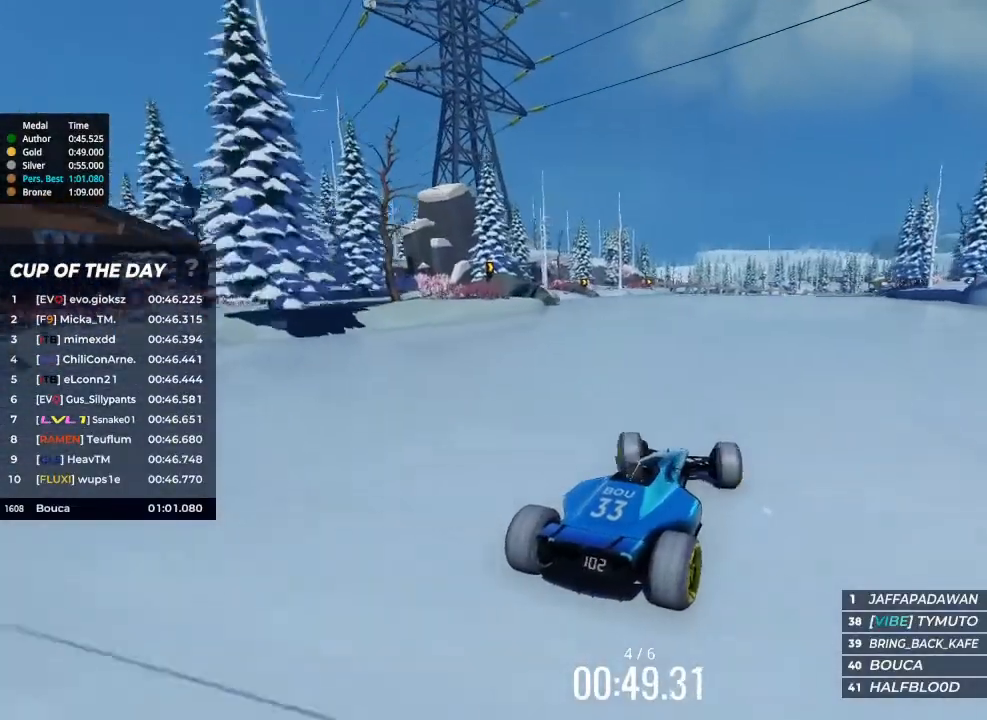
Gameplay with keyboard; each line is a JSON object with the keys held at the frame after it. "events" lists presses ("down") and releases ("up") of "brake", "down", "left", "right" and "up" between this image and that frame as [ms after this image, input, new state], when the widget could be followed in between. No other keys are recorded. Mouse input is not recorded. Key names are as the overlay labels them; some are game actions (e.g. jump) rather than physical keys.
{"keys": ["up"], "events": [[233, "right", "up"], [300, "left", "down"], [467, "left", "up"]]}
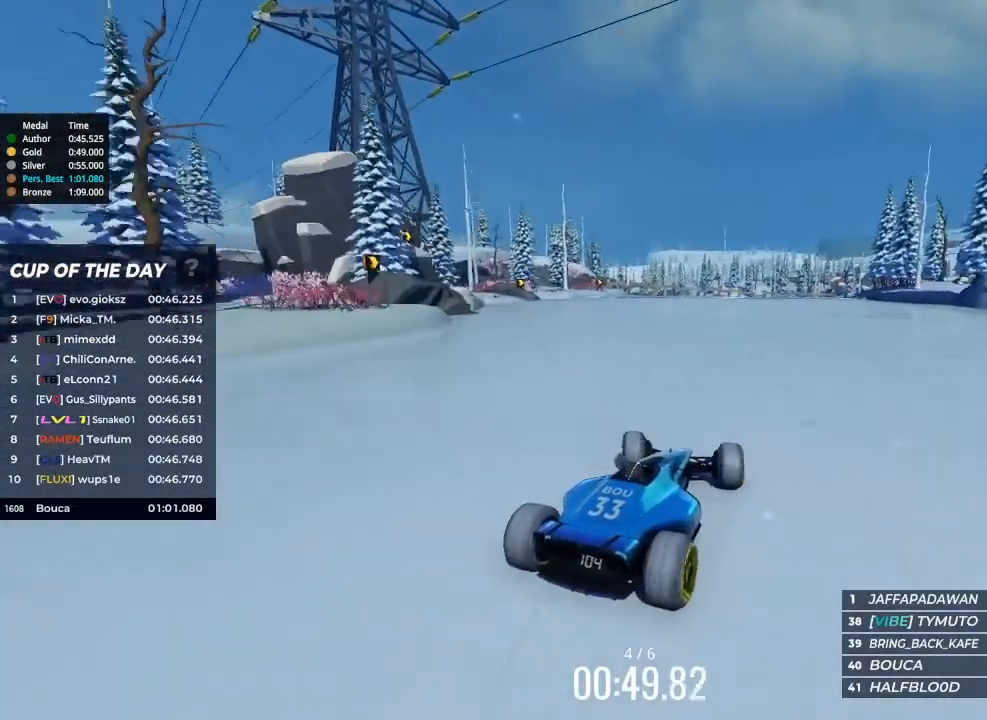
{"keys": ["left", "up"], "events": [[100, "right", "down"], [367, "left", "down"], [367, "right", "up"]]}
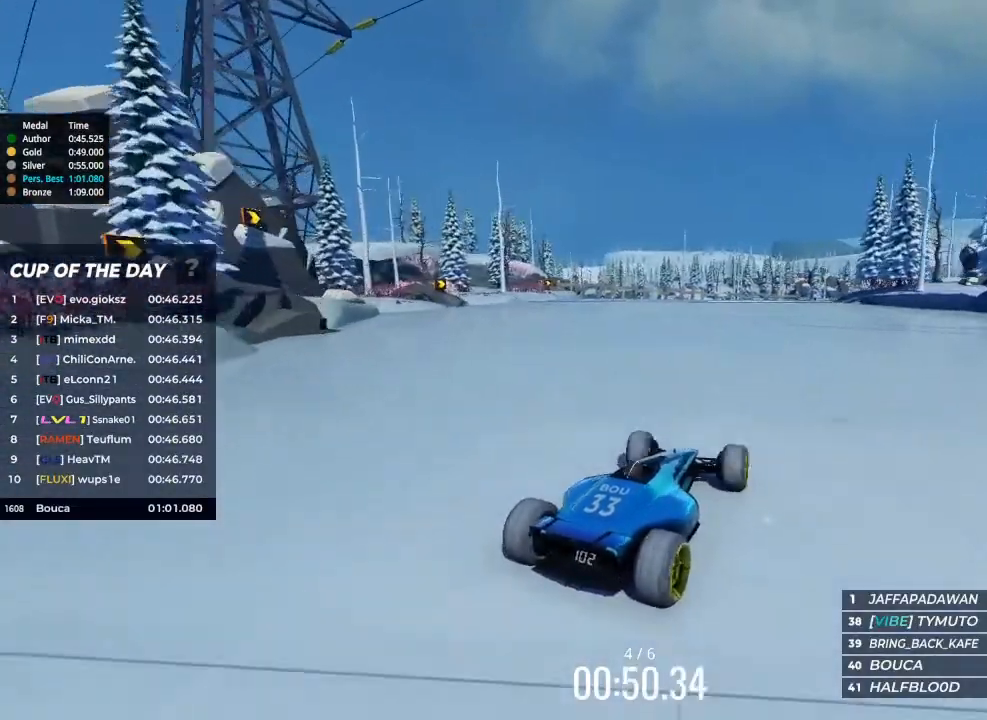
{"keys": ["up"], "events": [[100, "left", "up"], [133, "right", "down"], [333, "right", "up"], [367, "left", "down"], [500, "left", "up"]]}
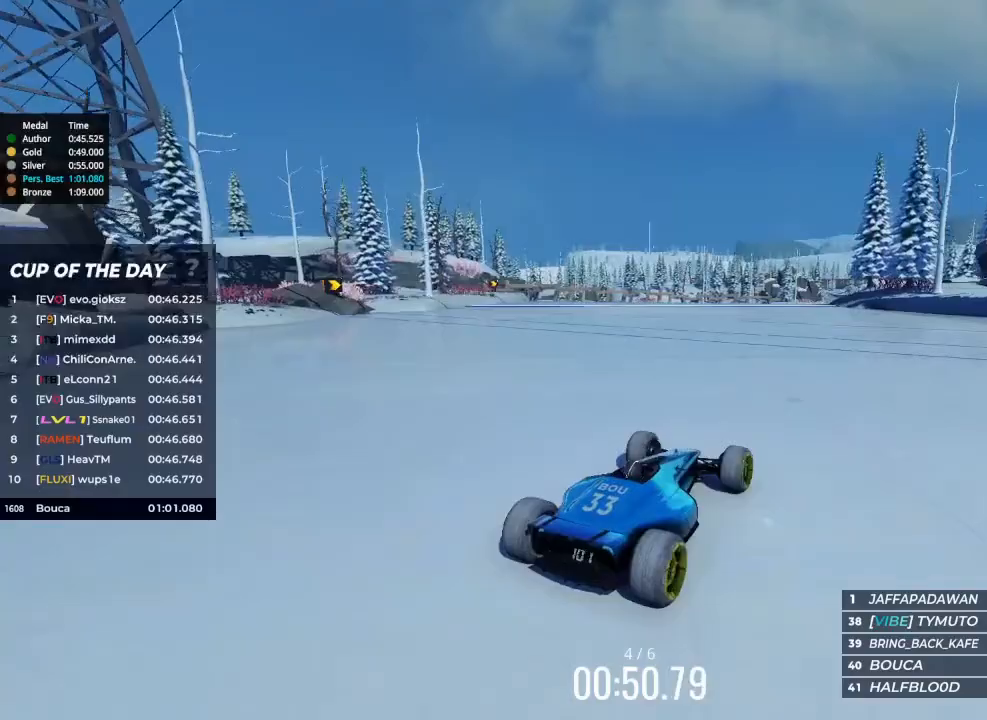
{"keys": ["up"], "events": []}
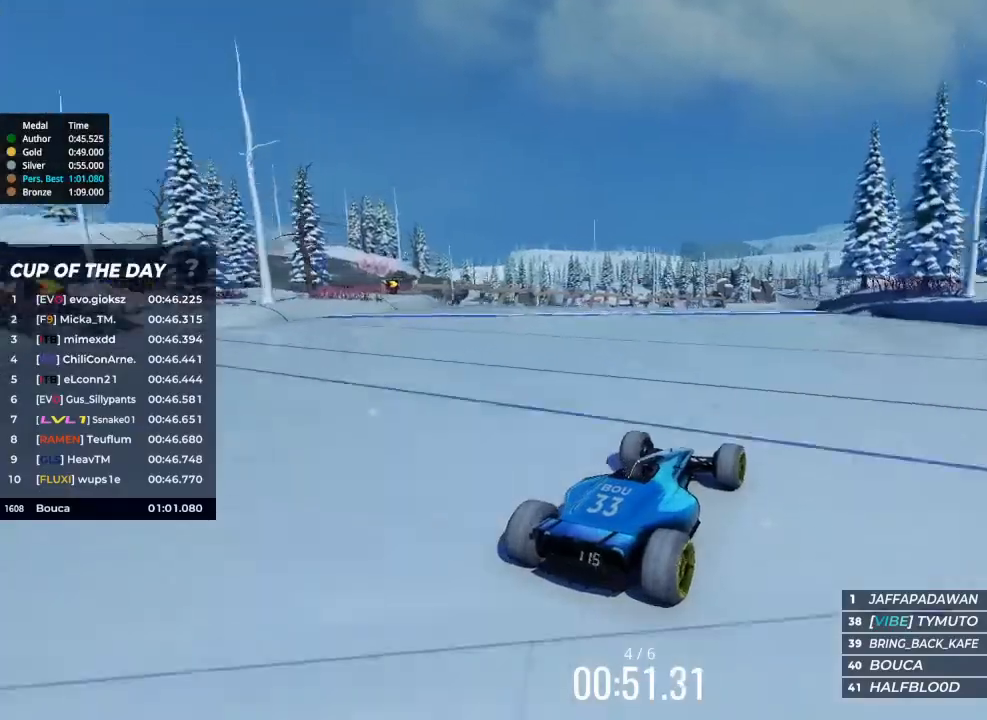
{"keys": ["up"], "events": []}
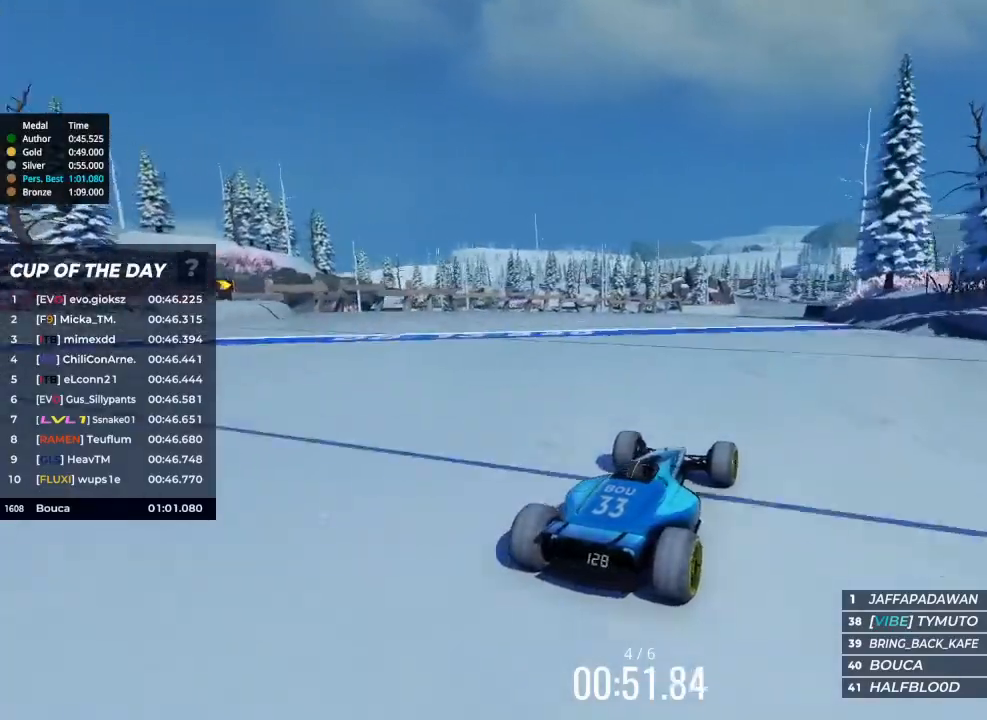
{"keys": ["up"], "events": []}
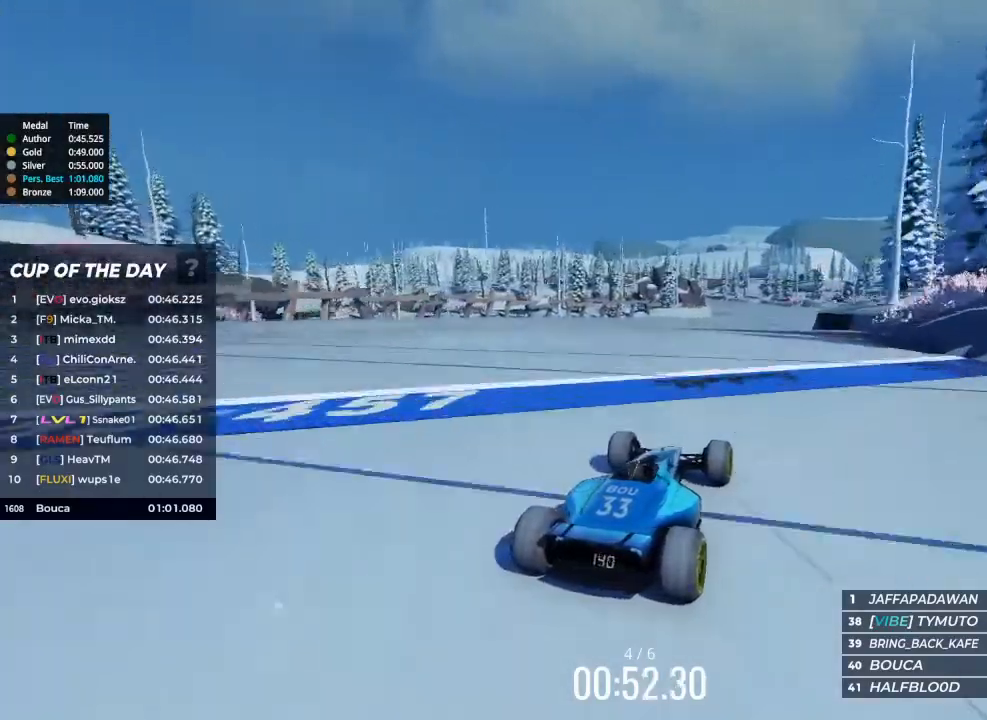
{"keys": ["left", "right", "up"], "events": [[167, "right", "down"], [200, "left", "down"], [233, "right", "up"], [300, "left", "up"], [400, "right", "down"], [467, "left", "down"]]}
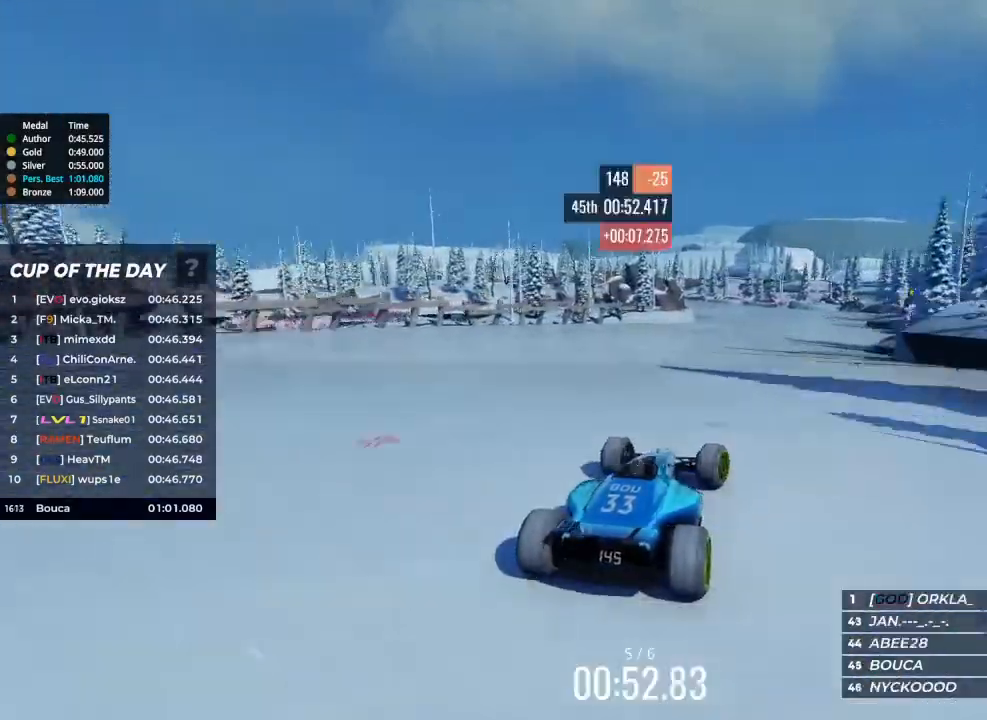
{"keys": ["right", "up"], "events": [[33, "right", "up"], [100, "left", "up"], [100, "right", "down"], [200, "right", "up"], [267, "right", "down"], [333, "right", "up"], [400, "right", "down"]]}
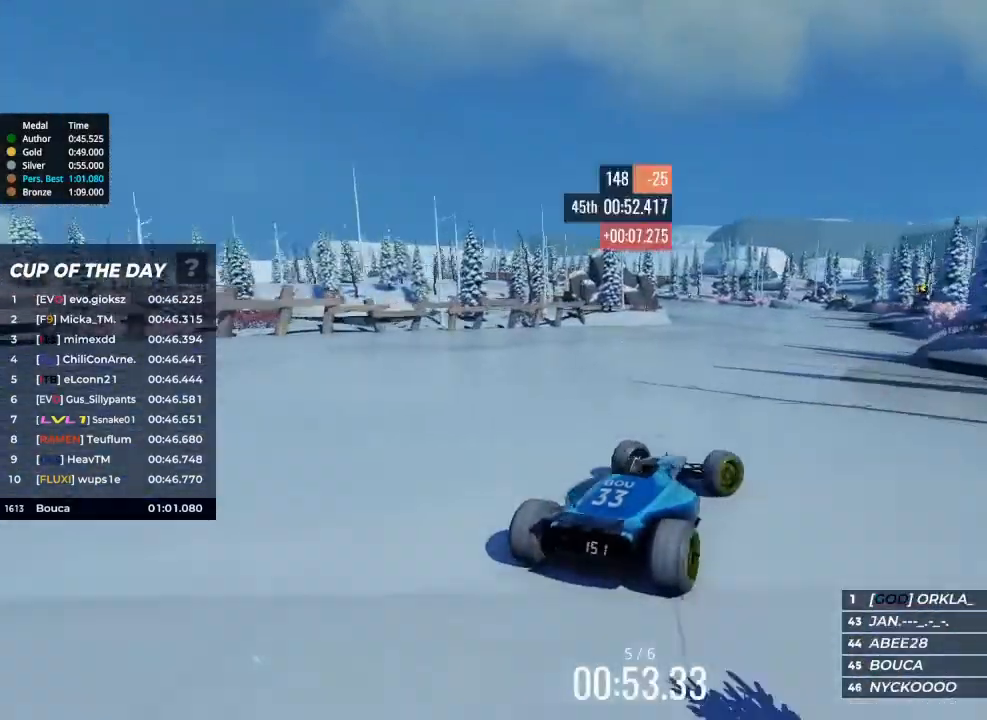
{"keys": ["up"], "events": [[100, "right", "up"], [133, "left", "down"], [500, "left", "up"]]}
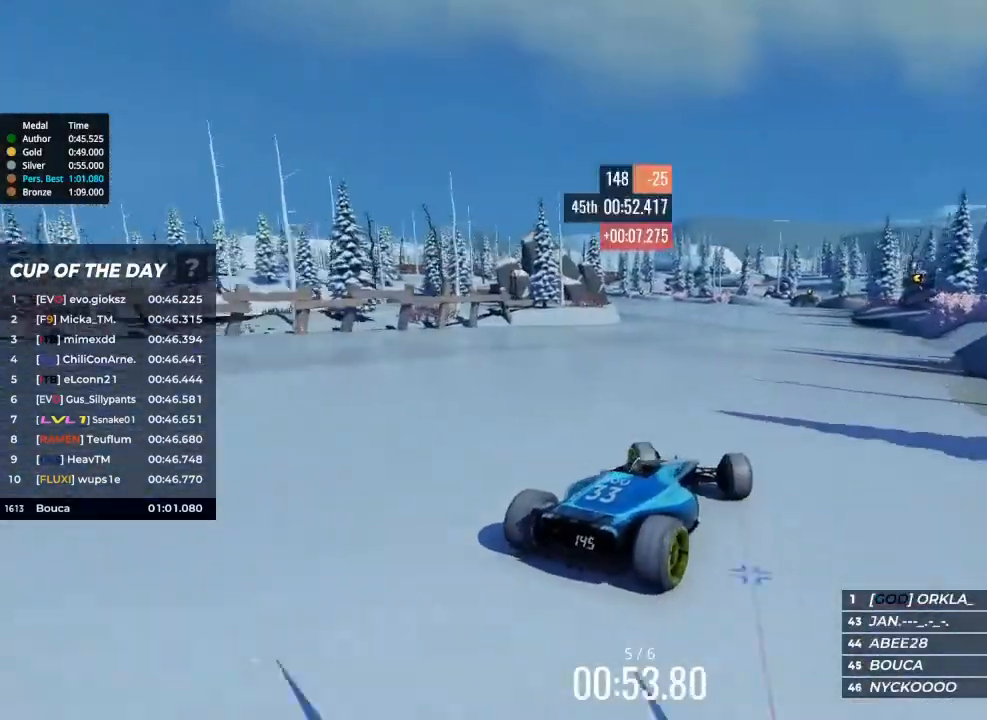
{"keys": ["left", "up"], "events": [[500, "left", "down"]]}
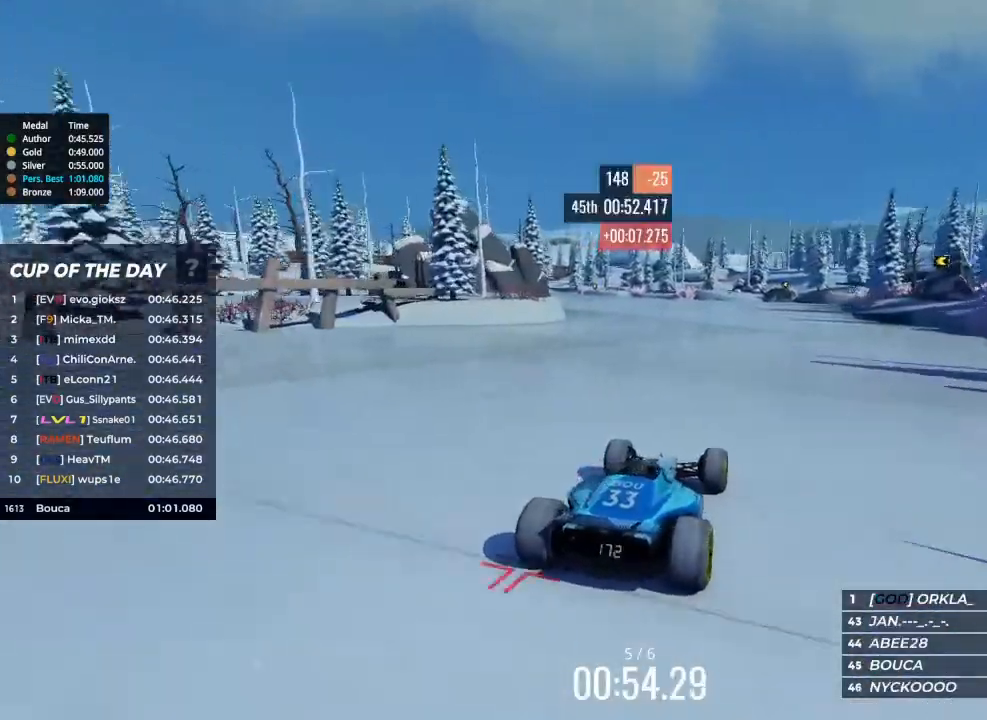
{"keys": ["up"], "events": [[200, "left", "up"]]}
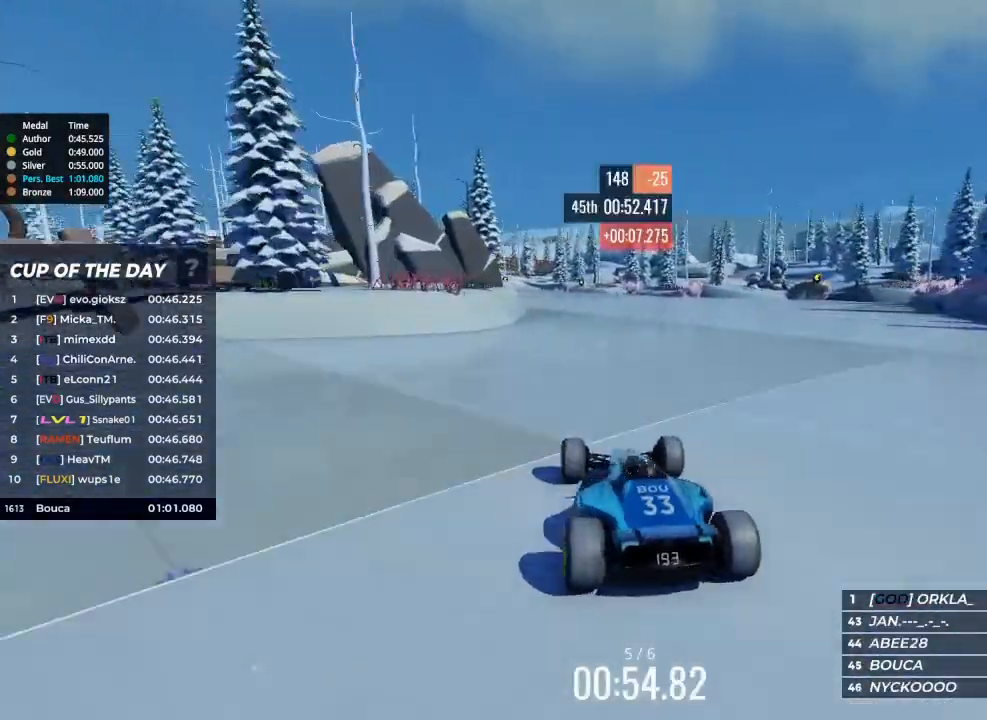
{"keys": ["left", "up"], "events": [[333, "left", "down"]]}
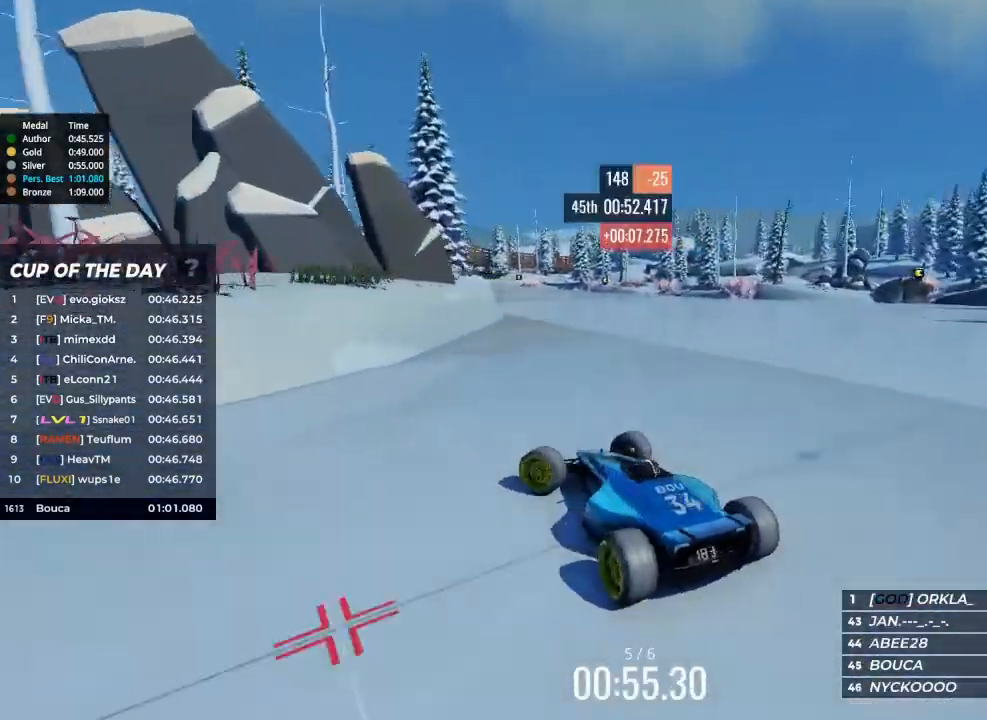
{"keys": ["right", "up"], "events": [[133, "left", "up"], [200, "right", "down"]]}
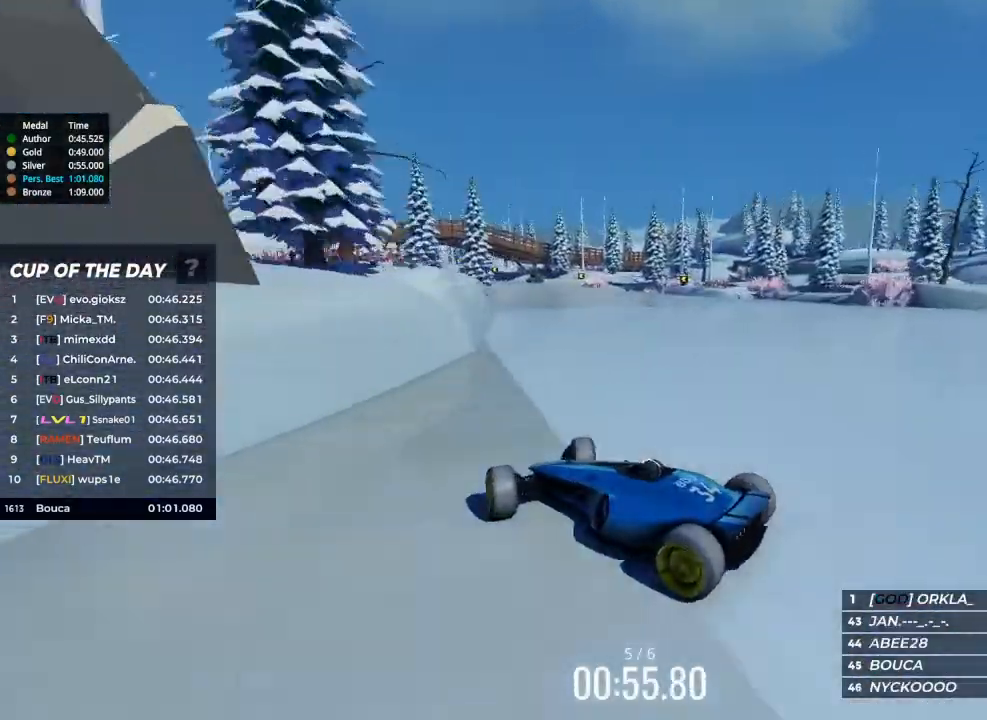
{"keys": ["right", "up"], "events": []}
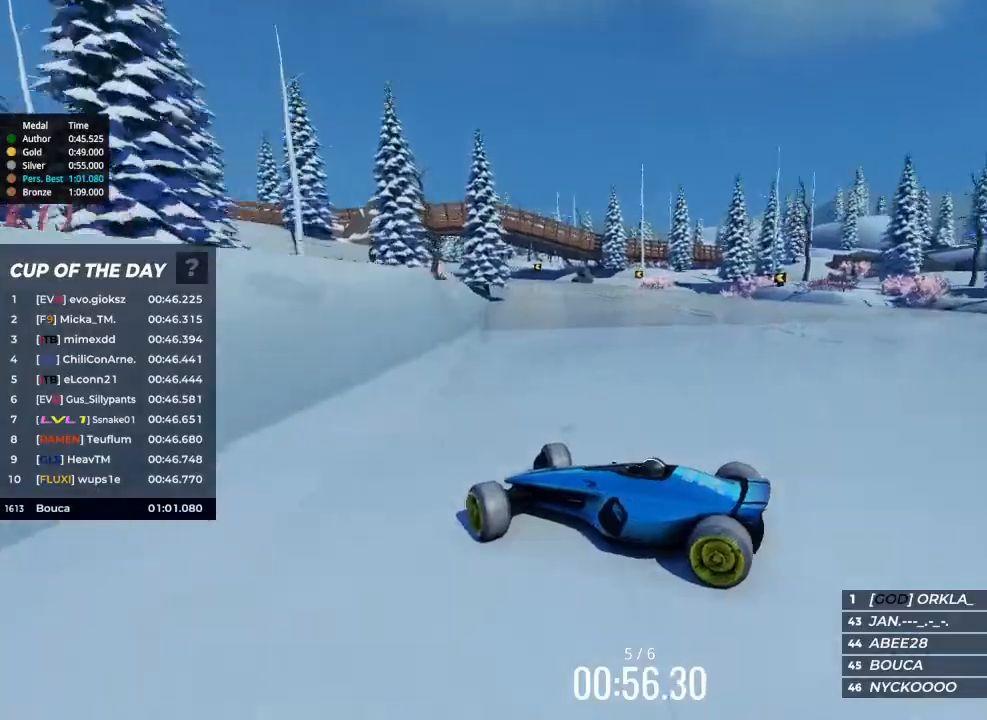
{"keys": ["right", "up"], "events": []}
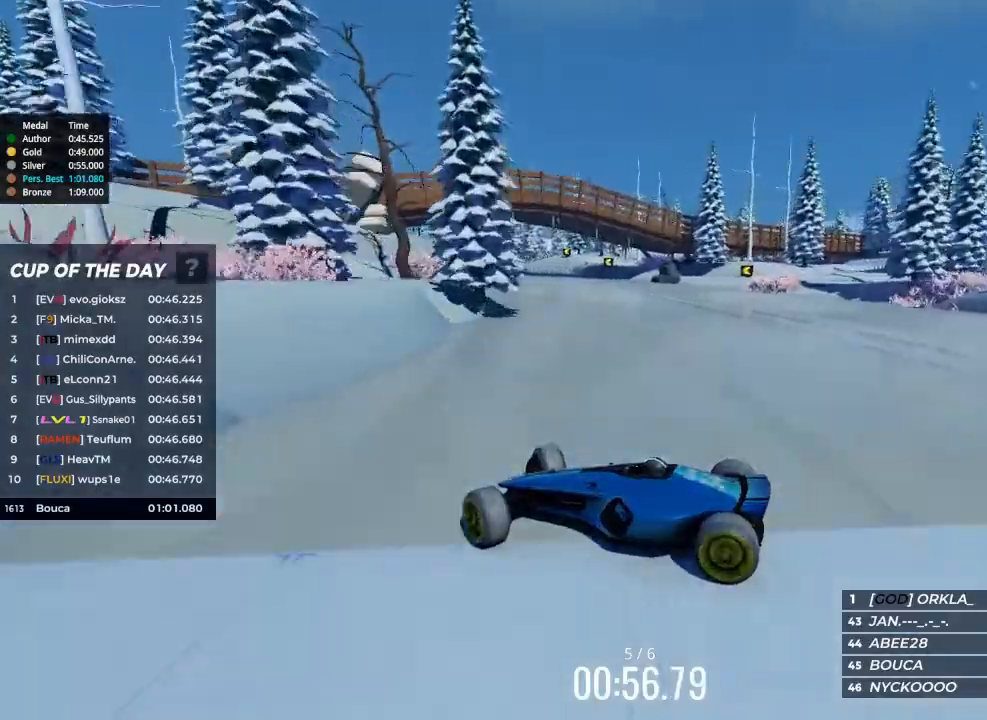
{"keys": ["right", "up"], "events": [[367, "brake", "down"], [433, "brake", "up"]]}
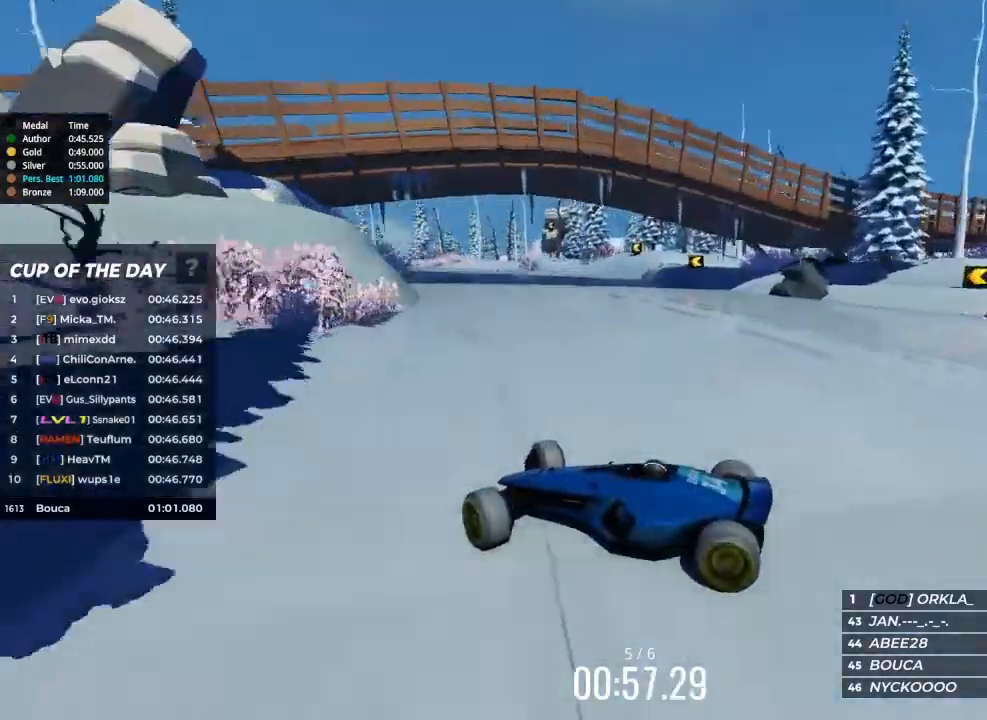
{"keys": ["right", "up"], "events": []}
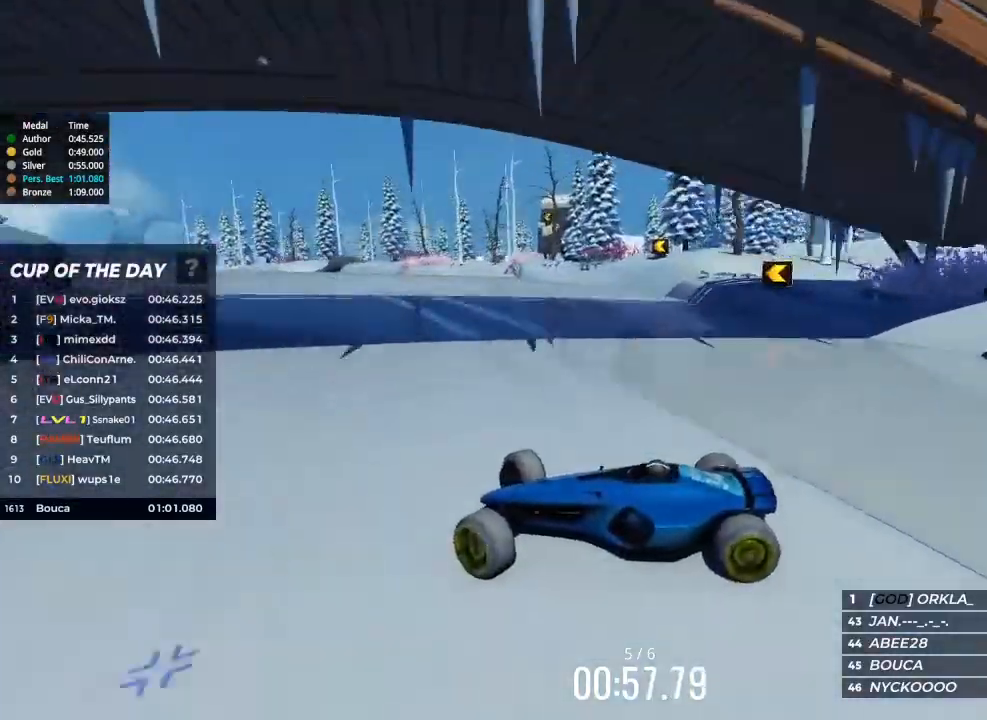
{"keys": ["right", "up"], "events": [[33, "brake", "down"], [167, "brake", "up"]]}
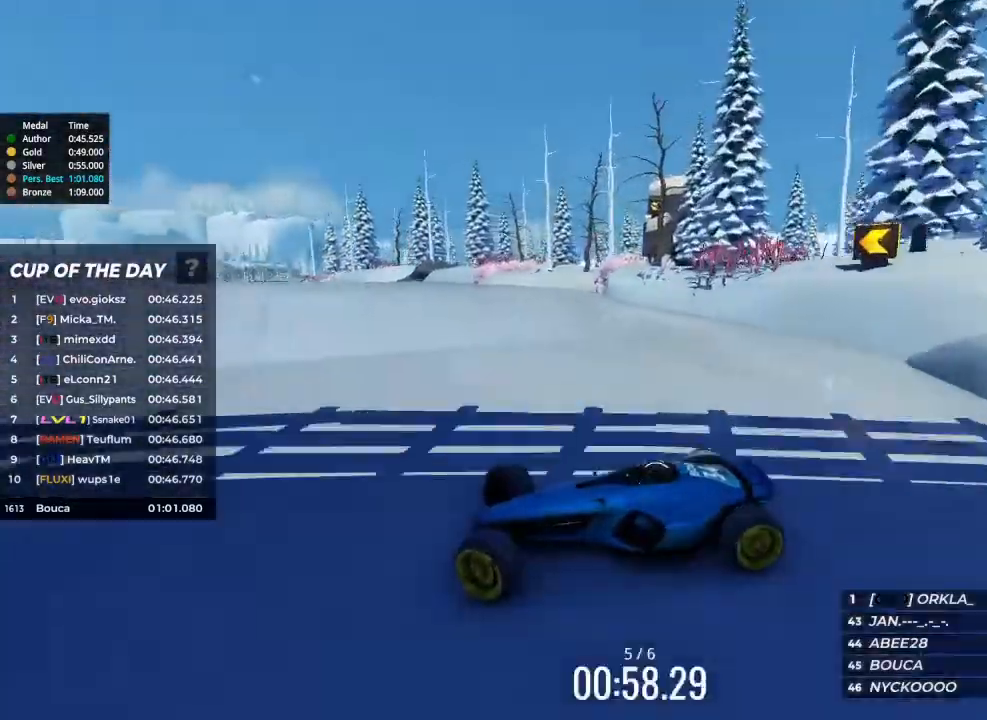
{"keys": ["right", "up"], "events": []}
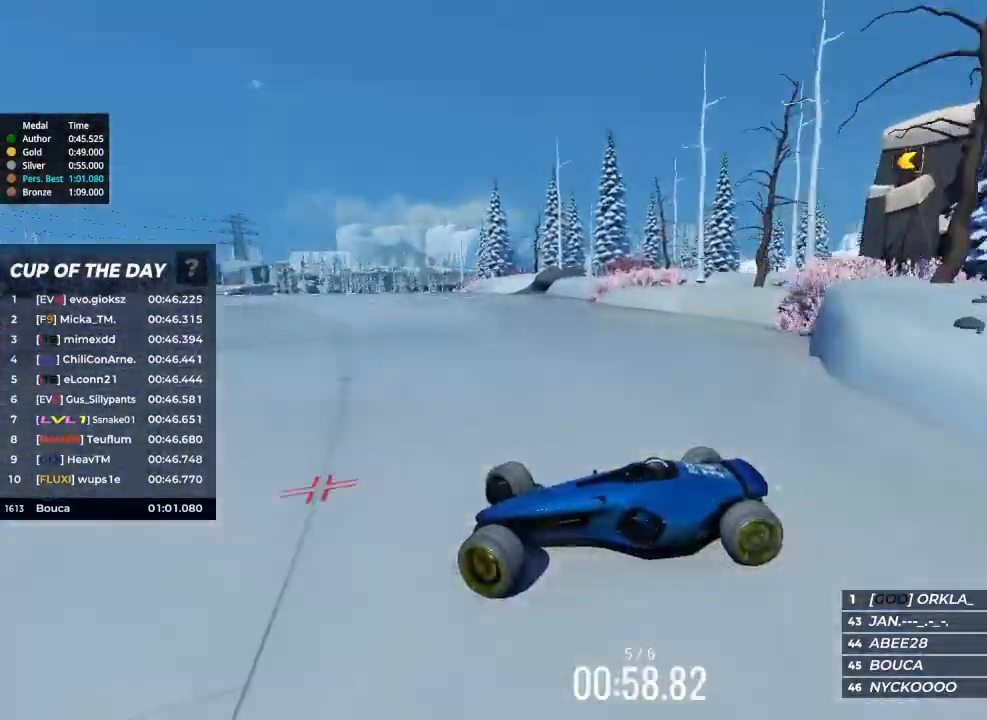
{"keys": ["right", "up"], "events": []}
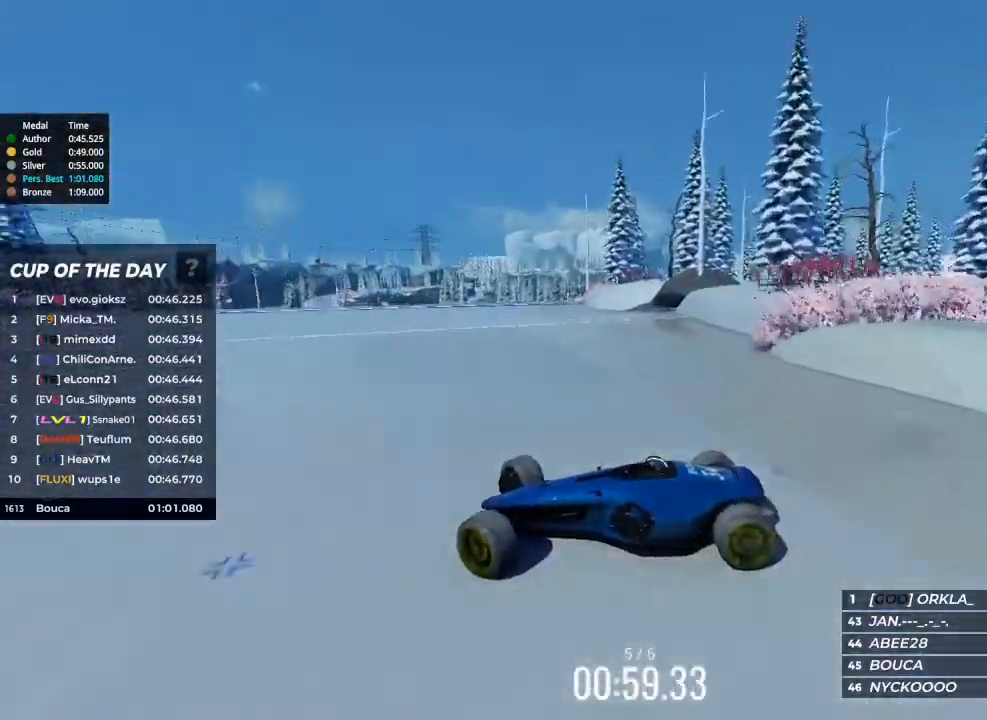
{"keys": ["right", "up"], "events": []}
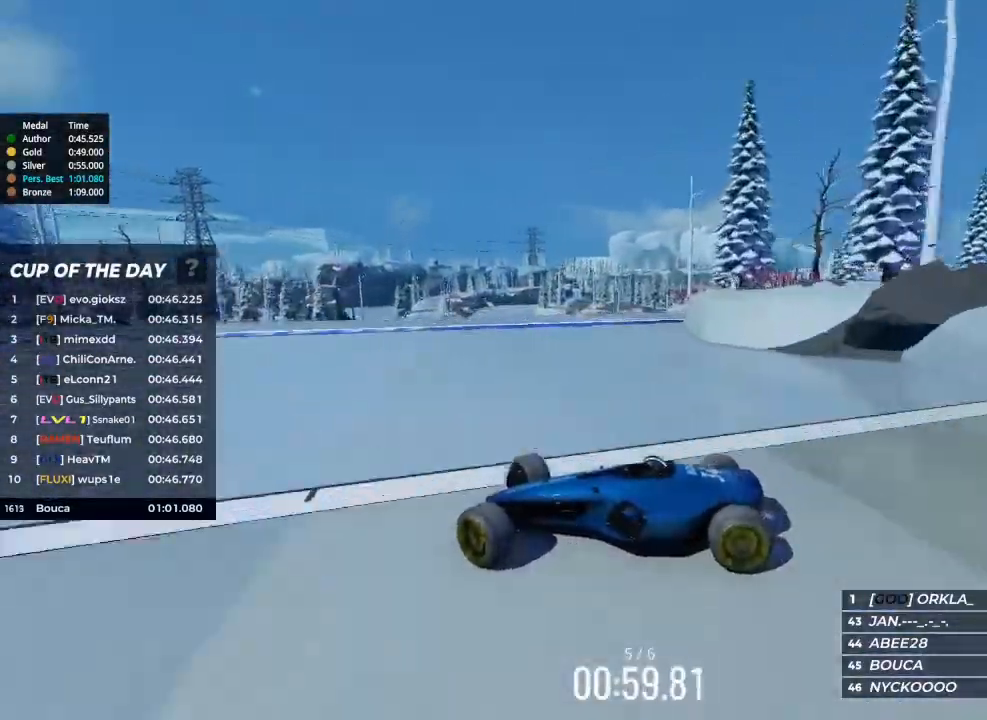
{"keys": ["right", "up"], "events": []}
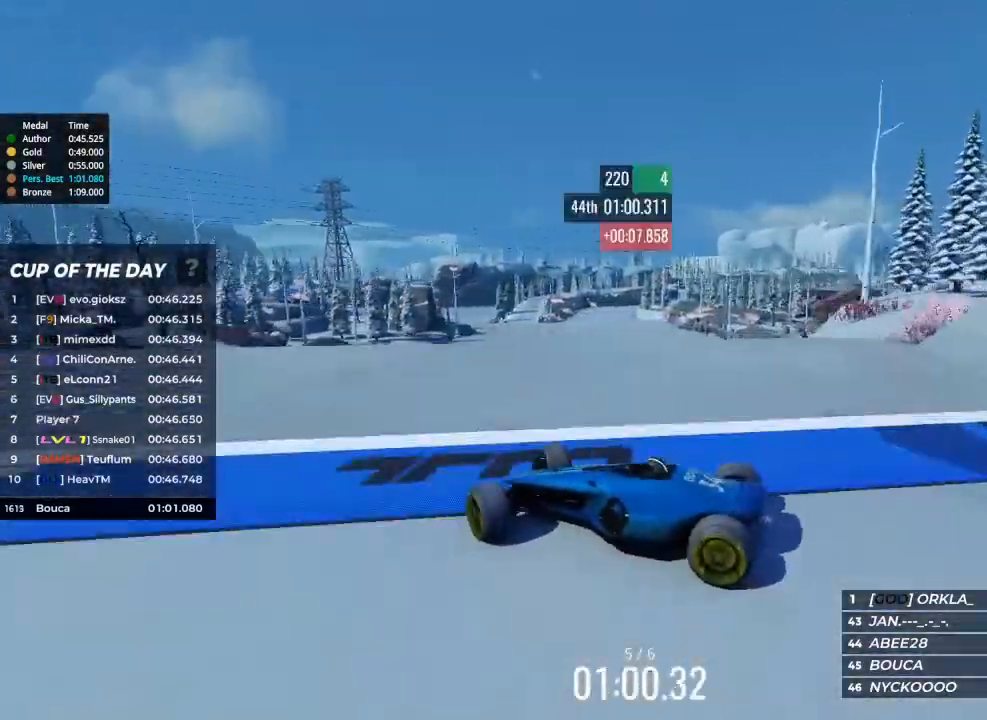
{"keys": ["right", "up"], "events": []}
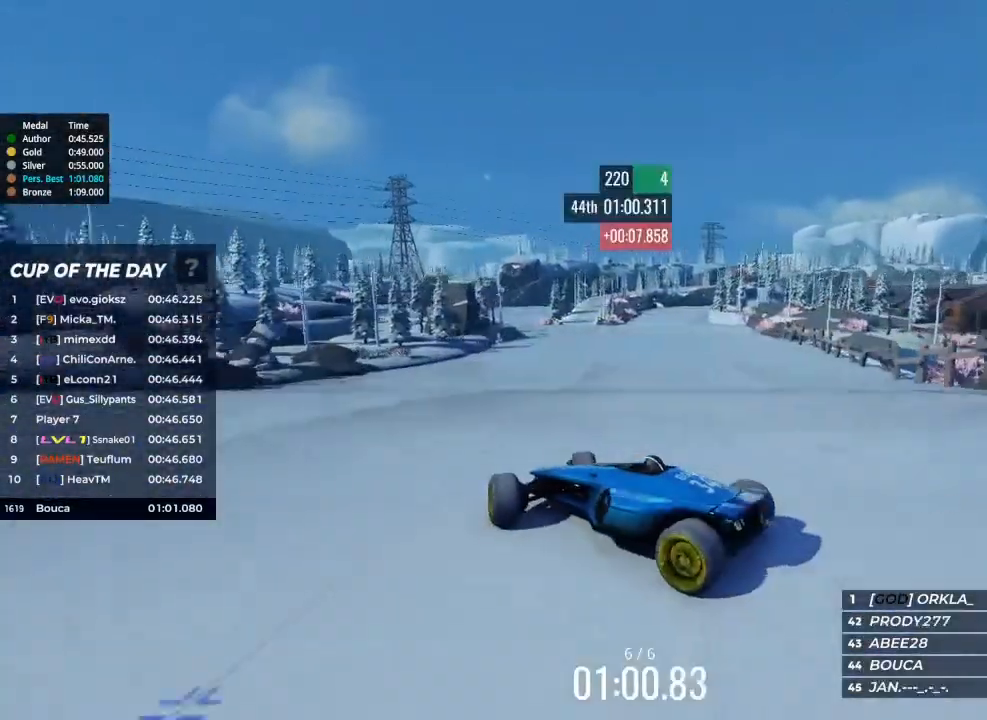
{"keys": ["right", "up"], "events": [[100, "right", "up"], [333, "right", "down"]]}
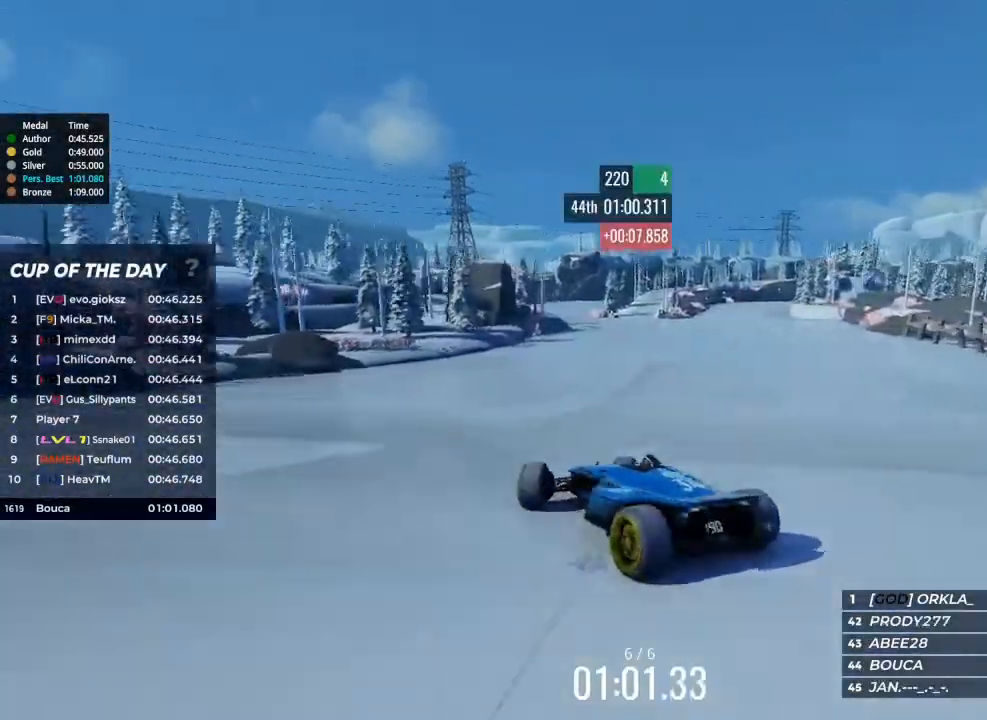
{"keys": ["left", "up"], "events": [[167, "right", "up"], [433, "left", "down"]]}
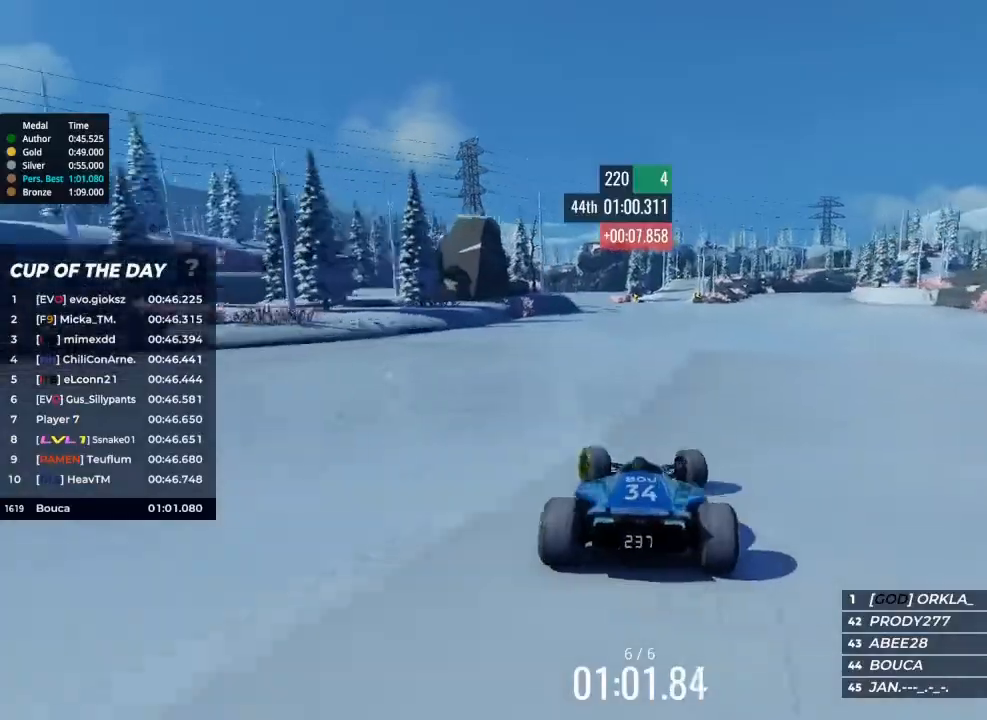
{"keys": ["up"], "events": [[100, "left", "up"]]}
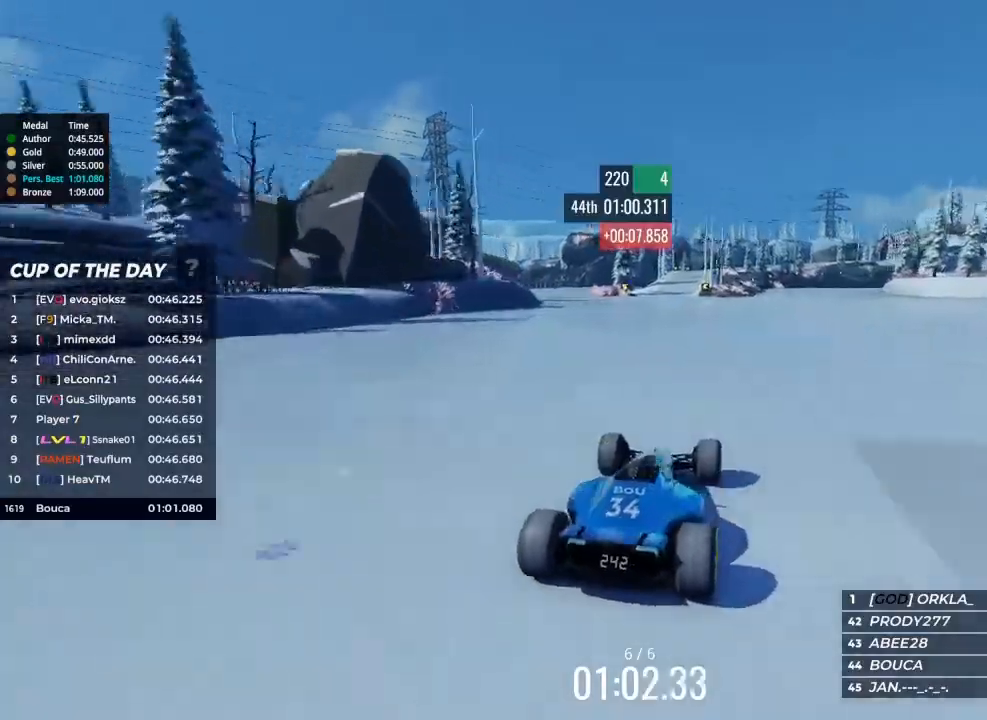
{"keys": ["up"], "events": [[133, "left", "down"], [333, "left", "up"]]}
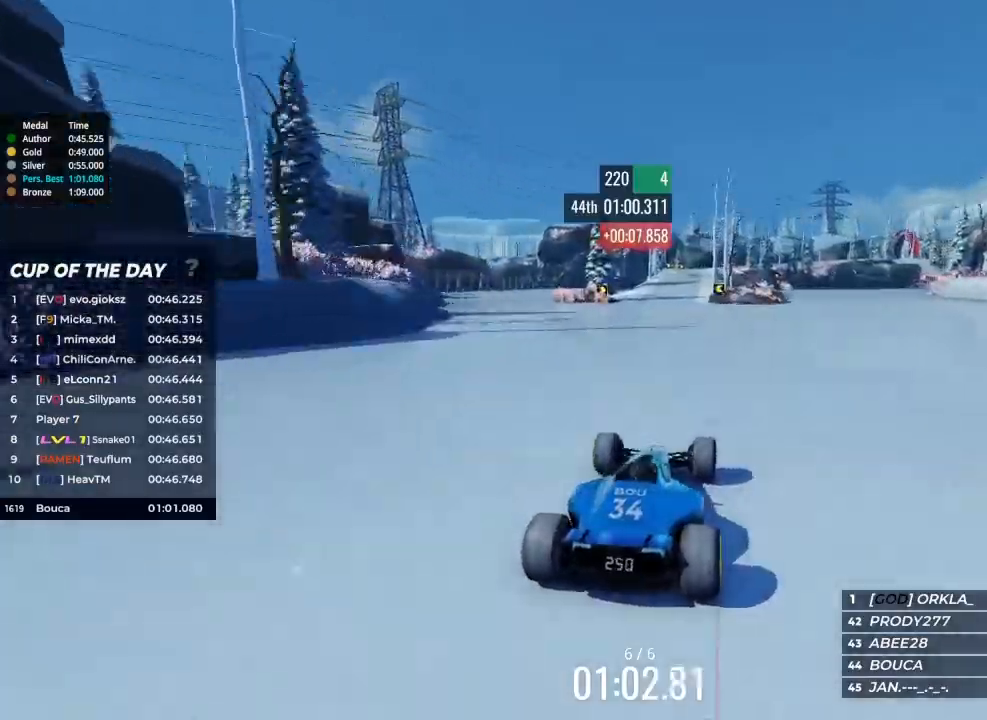
{"keys": ["right", "up"], "events": [[433, "right", "down"]]}
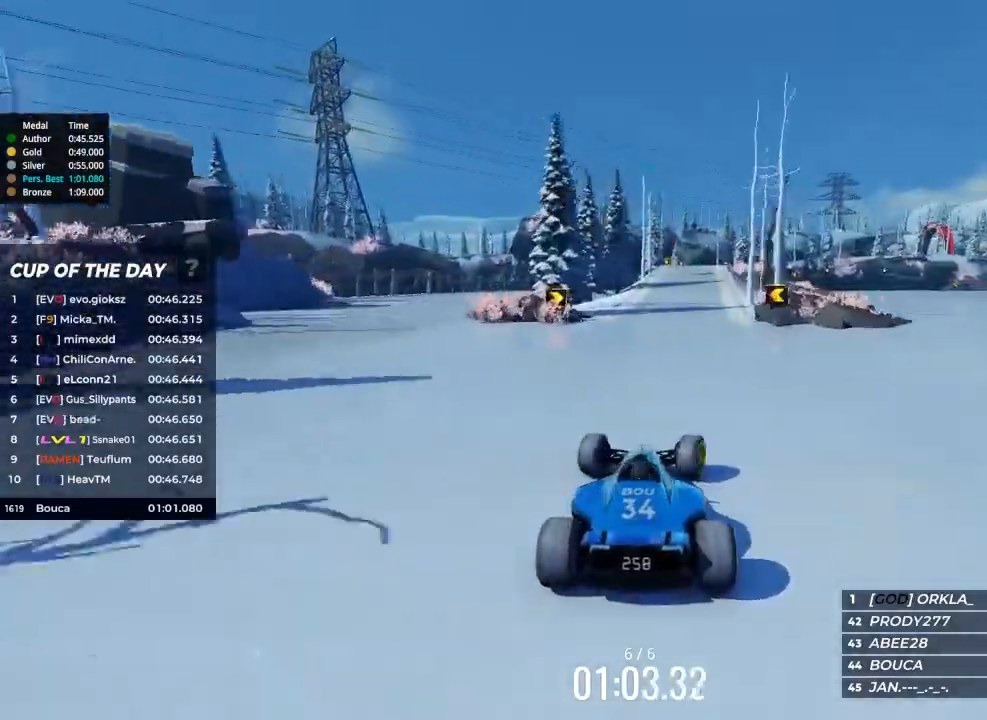
{"keys": ["up"], "events": [[33, "right", "up"], [233, "right", "down"], [333, "right", "up"]]}
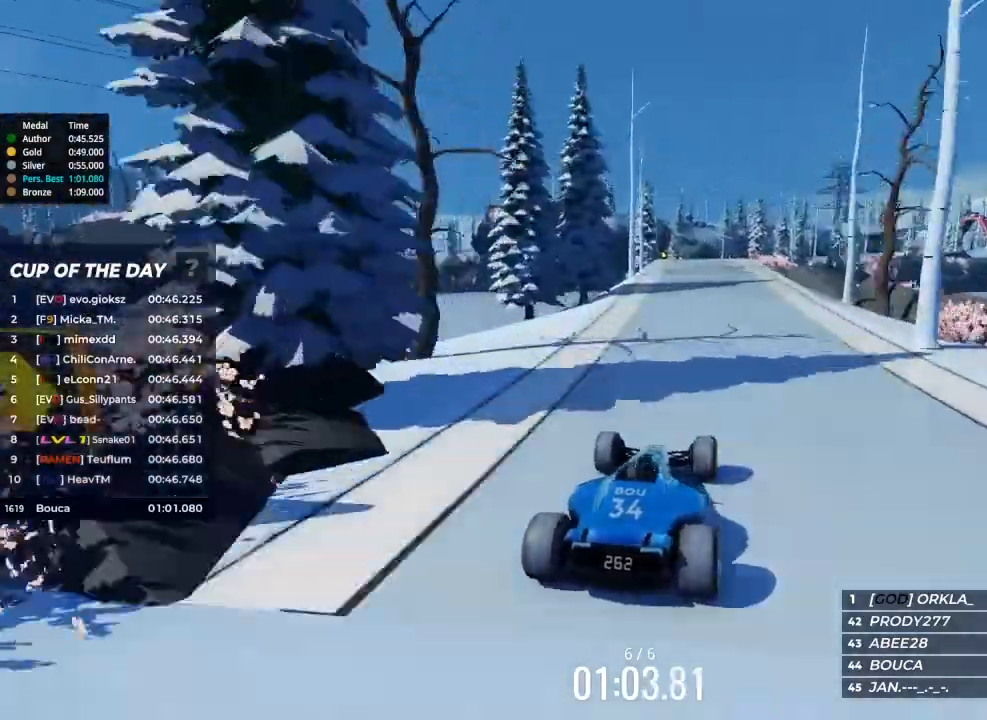
{"keys": ["right", "up"], "events": [[67, "right", "down"], [133, "right", "up"], [233, "right", "down"]]}